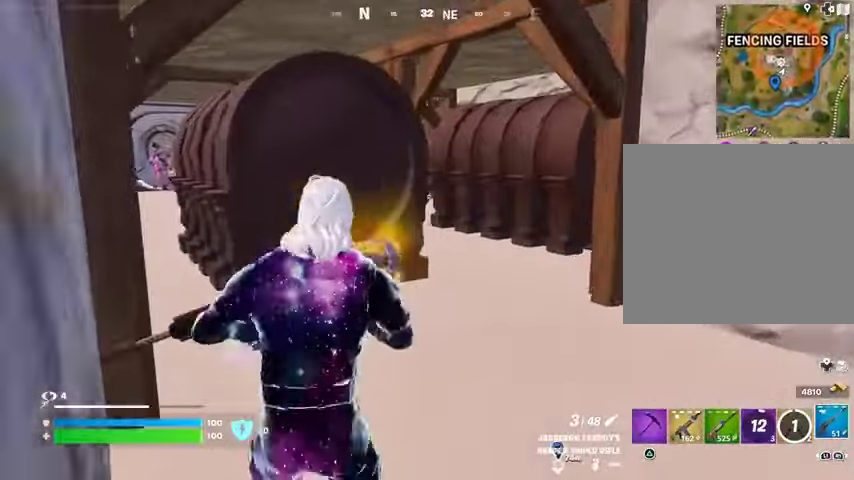
Gameplay with a controller (PlayStation layout); each line is a JSON object with the inputs held at the frame after it. "events" lists button and stick changes between this image and that frame as [ms after this image, input, new state], when the widget could be followed in between.
{"buttons": [], "left_stick": "up-right", "right_stick": "left", "events": [[200, "left_stick", "up-right"], [467, "right_stick", "left"]]}
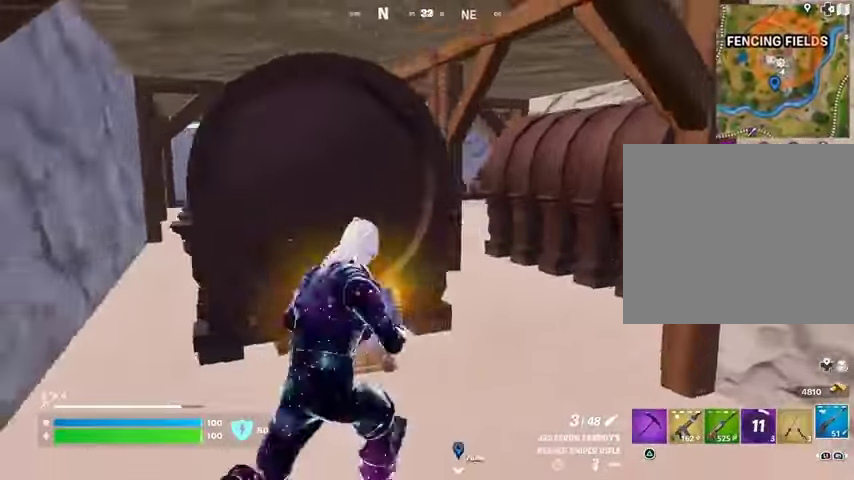
{"buttons": ["L2"], "left_stick": "up-right", "right_stick": "center", "events": [[133, "right_stick", "center"], [467, "L2", "down"]]}
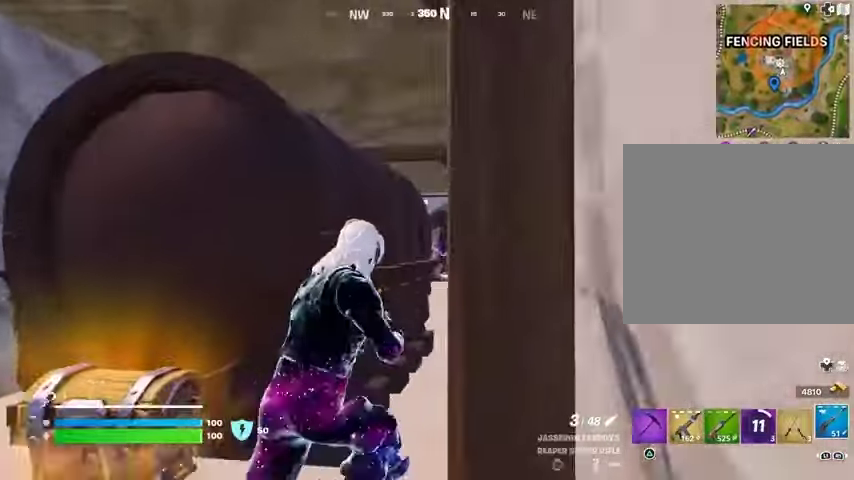
{"buttons": ["L2"], "left_stick": "up-right", "right_stick": "down-left", "events": [[433, "right_stick", "down-left"]]}
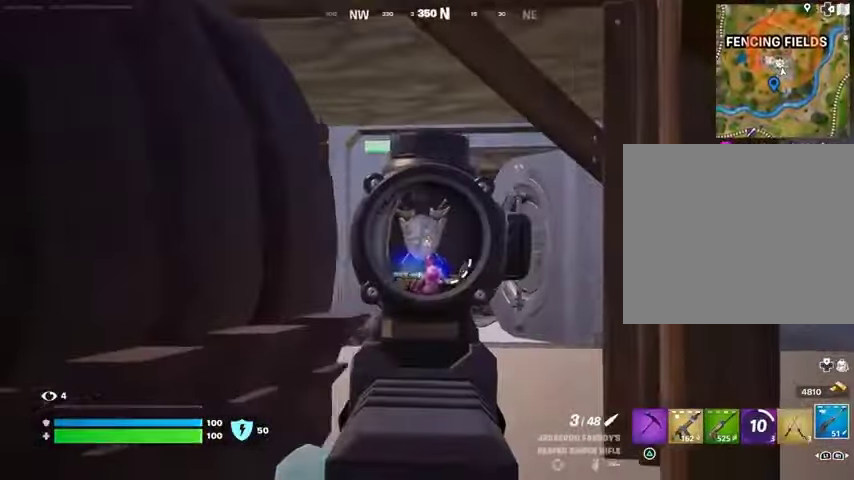
{"buttons": ["R1"], "left_stick": "up", "right_stick": "down-right", "events": [[133, "right_stick", "down-right"], [200, "left_stick", "up"], [233, "right_stick", "right"], [333, "R2", "down"], [367, "L2", "up"], [367, "left_stick", "up-left"], [400, "right_stick", "left"], [433, "R2", "up"], [500, "R1", "down"], [500, "left_stick", "up"], [500, "right_stick", "down-right"]]}
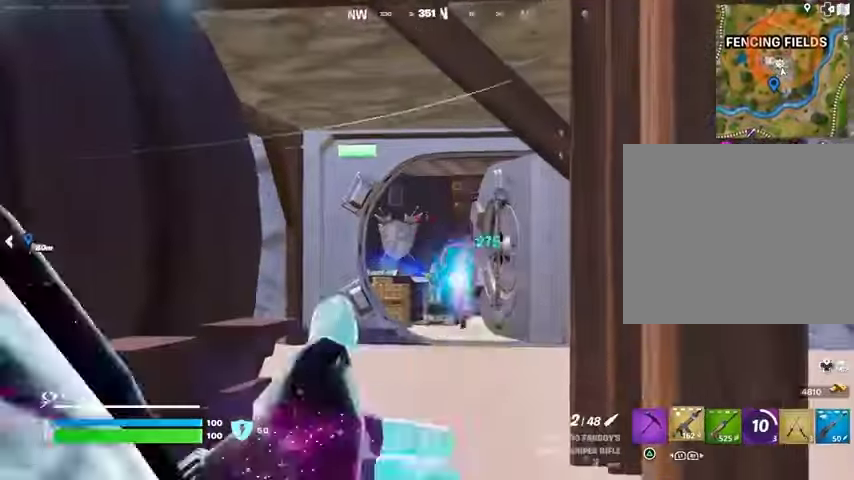
{"buttons": [], "left_stick": "up", "right_stick": "center", "events": [[33, "right_stick", "center"], [67, "R1", "up"], [133, "R1", "down"], [200, "R1", "up"]]}
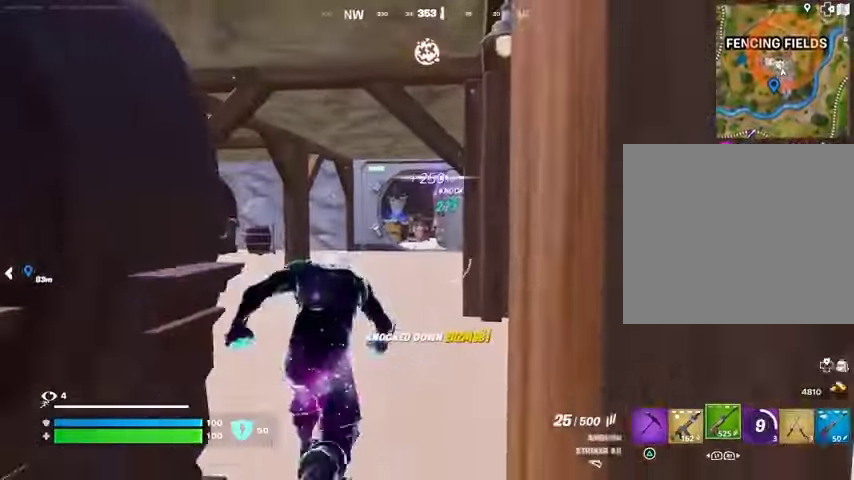
{"buttons": [], "left_stick": "up-left", "right_stick": "right", "events": [[500, "left_stick", "up-left"], [500, "right_stick", "right"]]}
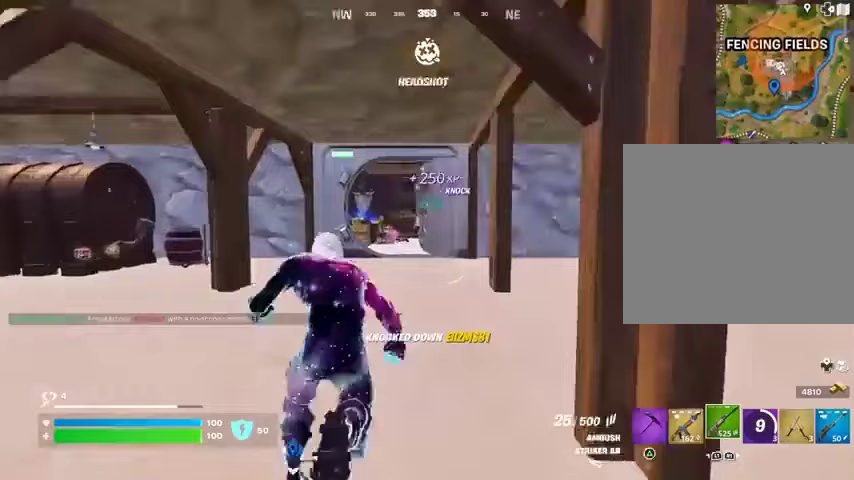
{"buttons": [], "left_stick": "up-left", "right_stick": "center", "events": [[167, "right_stick", "center"]]}
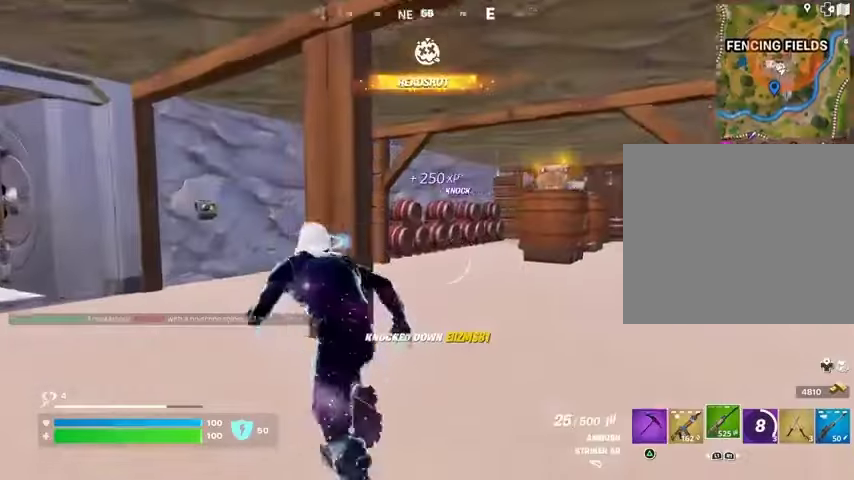
{"buttons": ["R1"], "left_stick": "up", "right_stick": "center", "events": [[67, "L1", "down"], [67, "right_stick", "left"], [133, "L1", "up"], [200, "L1", "down"], [233, "left_stick", "up"], [267, "L1", "up"], [267, "right_stick", "center"], [500, "R1", "down"]]}
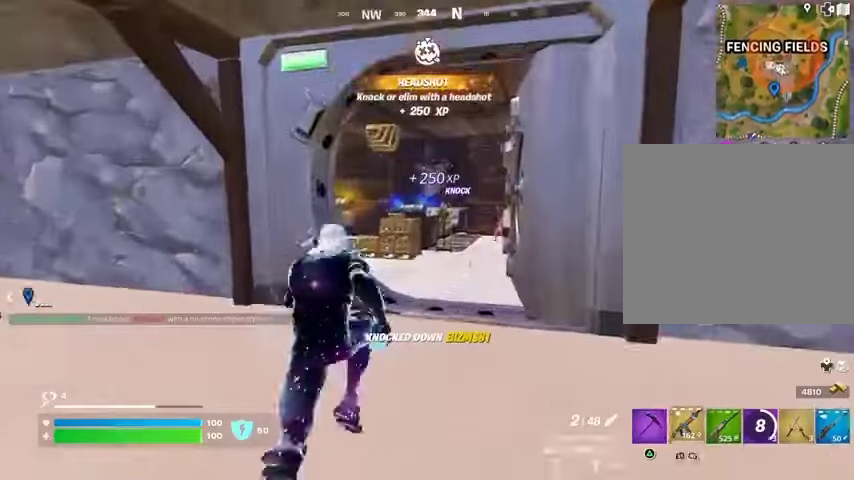
{"buttons": [], "left_stick": "up", "right_stick": "center", "events": [[67, "R1", "up"], [167, "R1", "down"], [233, "R1", "up"]]}
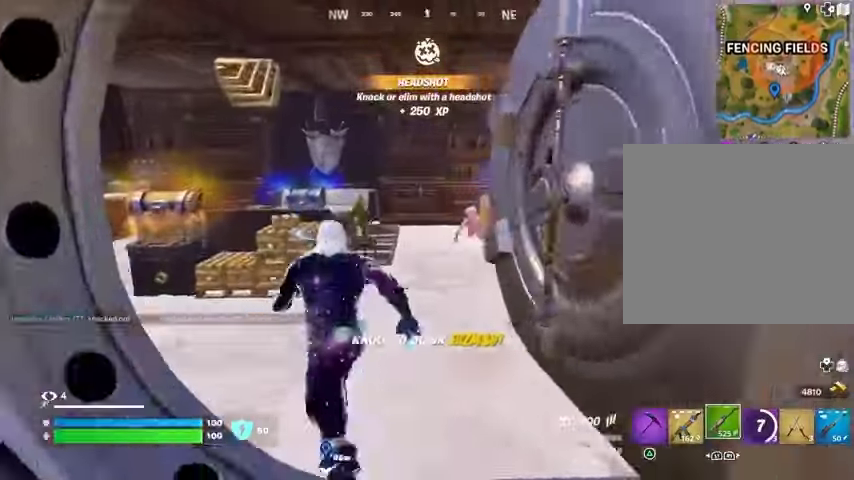
{"buttons": ["L2", "R2"], "left_stick": "up", "right_stick": "center", "events": [[233, "L2", "down"], [433, "right_stick", "right"], [500, "R2", "down"], [500, "right_stick", "center"]]}
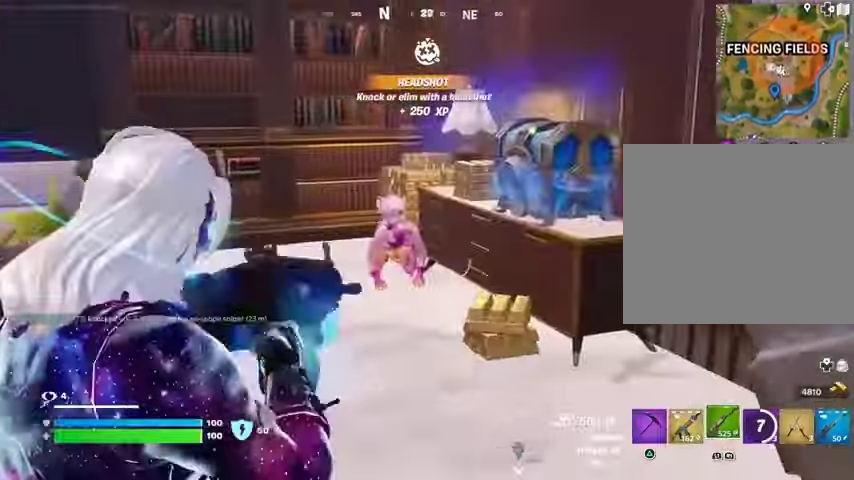
{"buttons": [], "left_stick": "up", "right_stick": "center", "events": [[33, "right_stick", "down-left"], [400, "L2", "up"], [433, "L1", "down"], [500, "L1", "up"], [500, "R2", "up"], [500, "right_stick", "center"]]}
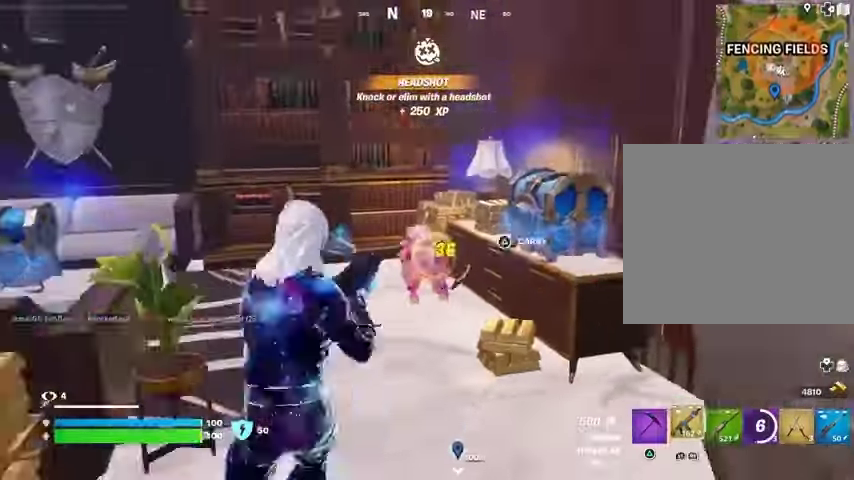
{"buttons": [], "left_stick": "up", "right_stick": "center", "events": [[67, "TRIANGLE", "down"], [133, "TRIANGLE", "up"], [167, "right_stick", "down-left"], [233, "right_stick", "center"]]}
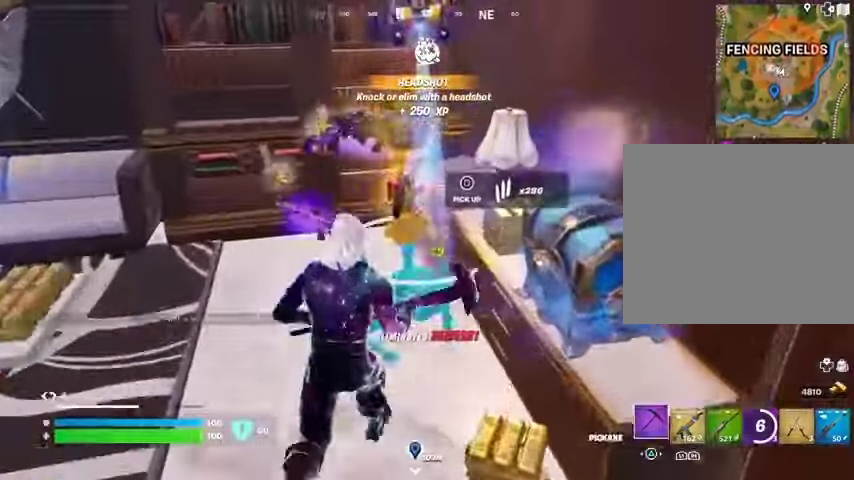
{"buttons": [], "left_stick": "left", "right_stick": "center", "events": [[233, "SQUARE", "down"], [300, "SQUARE", "up"], [333, "left_stick", "left"], [367, "SQUARE", "down"], [467, "SQUARE", "up"]]}
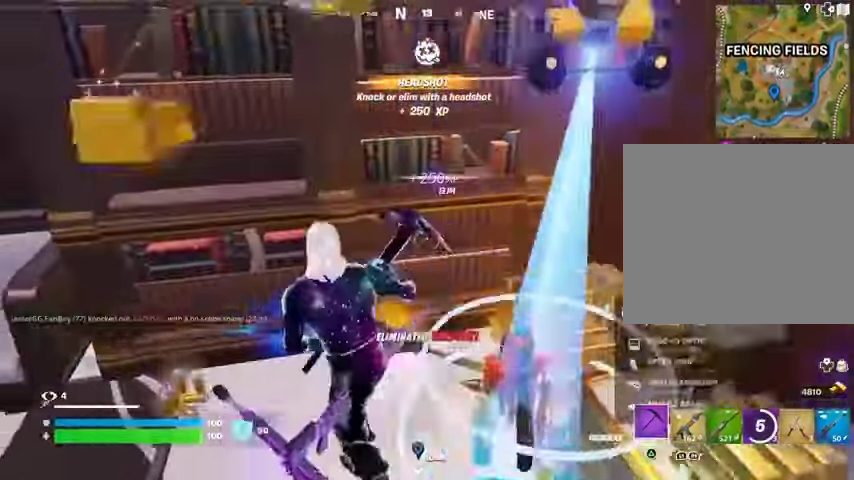
{"buttons": [], "left_stick": "right", "right_stick": "center", "events": [[33, "SQUARE", "down"], [100, "SQUARE", "up"], [233, "left_stick", "down"], [400, "left_stick", "down-right"], [500, "left_stick", "right"]]}
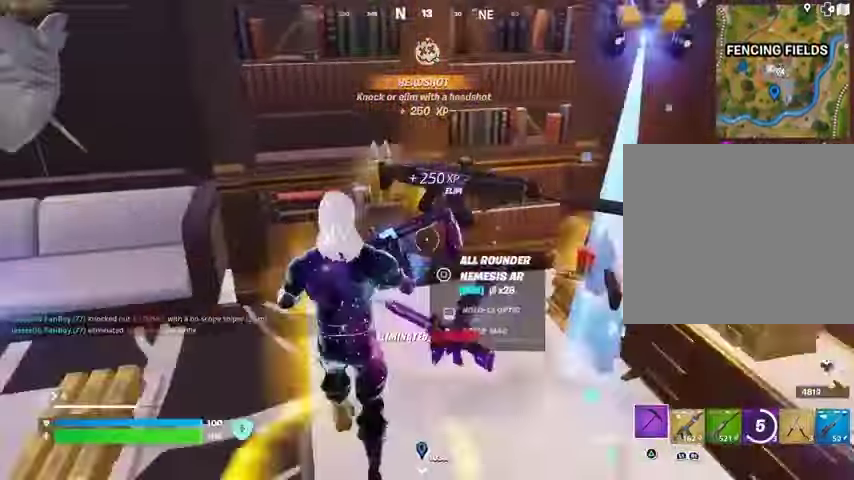
{"buttons": [], "left_stick": "left", "right_stick": "right", "events": [[67, "R1", "down"], [100, "R1", "up"], [167, "R1", "down"], [167, "left_stick", "up-right"], [267, "R1", "up"], [333, "left_stick", "up-left"], [367, "right_stick", "right"], [467, "left_stick", "left"]]}
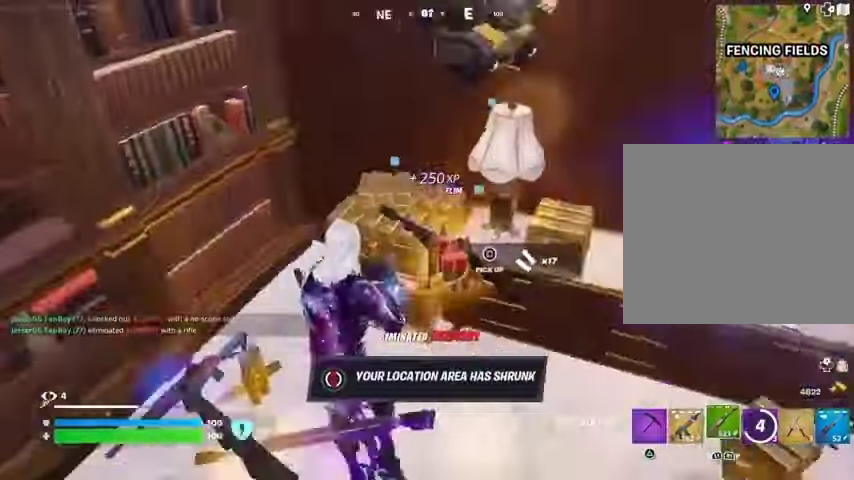
{"buttons": [], "left_stick": "down", "right_stick": "center", "events": [[167, "right_stick", "center"], [200, "left_stick", "down"]]}
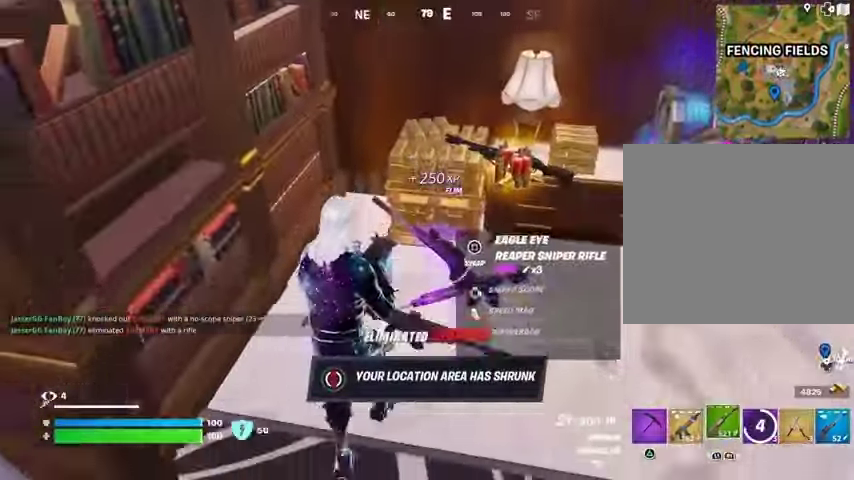
{"buttons": [], "left_stick": "right", "right_stick": "center", "events": [[133, "left_stick", "left"], [300, "left_stick", "down-right"], [433, "left_stick", "right"]]}
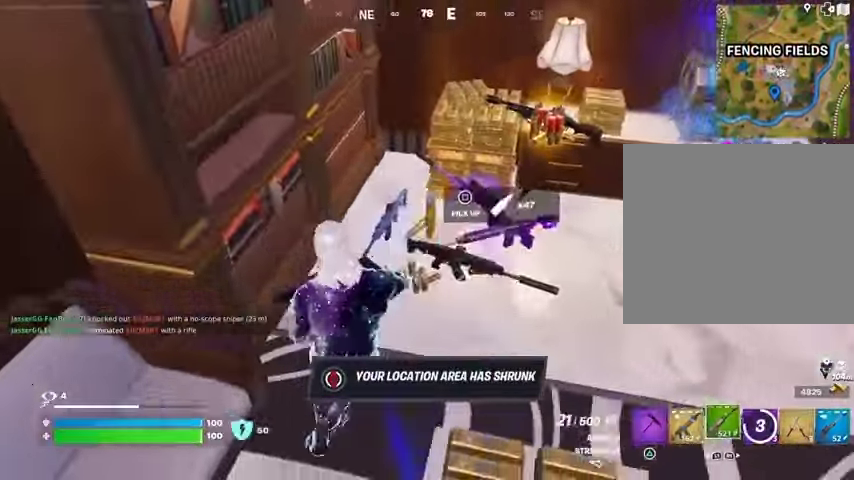
{"buttons": [], "left_stick": "up", "right_stick": "center", "events": [[33, "left_stick", "up-right"], [167, "L1", "down"], [267, "L1", "up"], [333, "TRIANGLE", "down"], [333, "left_stick", "up"], [367, "TRIANGLE", "up"]]}
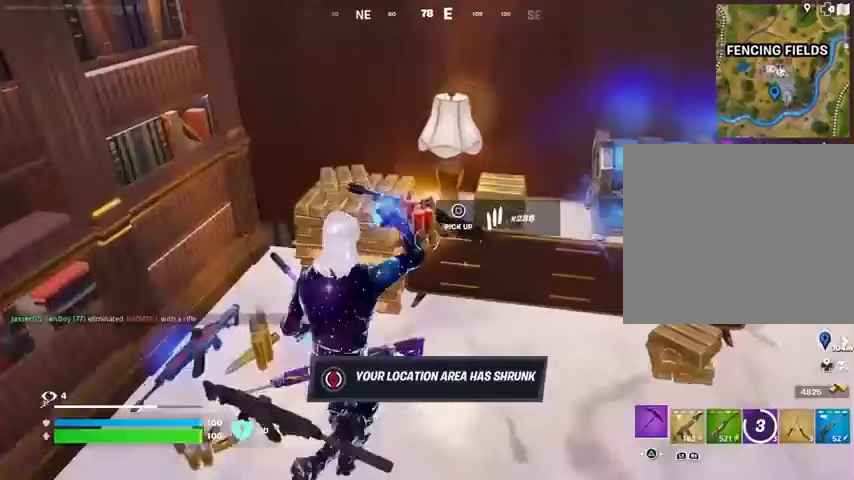
{"buttons": [], "left_stick": "down-right", "right_stick": "center", "events": [[33, "left_stick", "up-left"], [100, "R1", "down"], [167, "R1", "up"], [167, "left_stick", "center"], [233, "left_stick", "down-left"], [300, "SQUARE", "down"], [367, "SQUARE", "up"], [367, "left_stick", "down-right"]]}
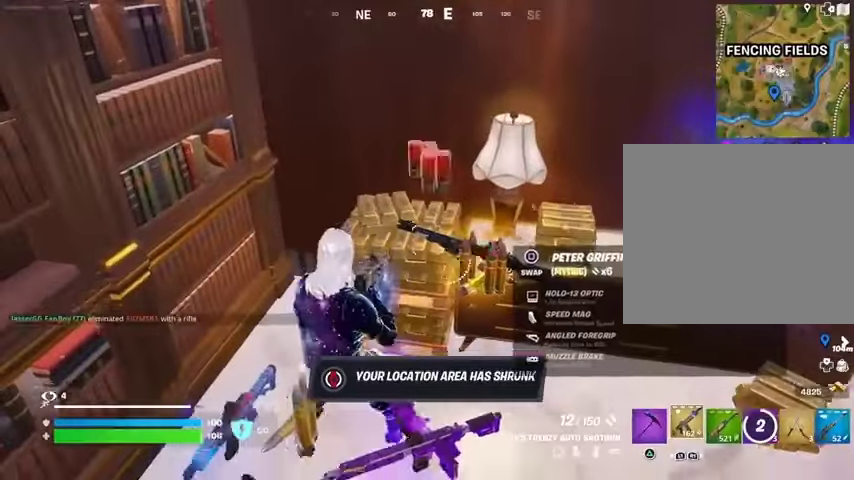
{"buttons": [], "left_stick": "down", "right_stick": "center", "events": [[67, "left_stick", "up"], [267, "SQUARE", "down"], [333, "SQUARE", "up"], [333, "left_stick", "right"], [400, "left_stick", "down"]]}
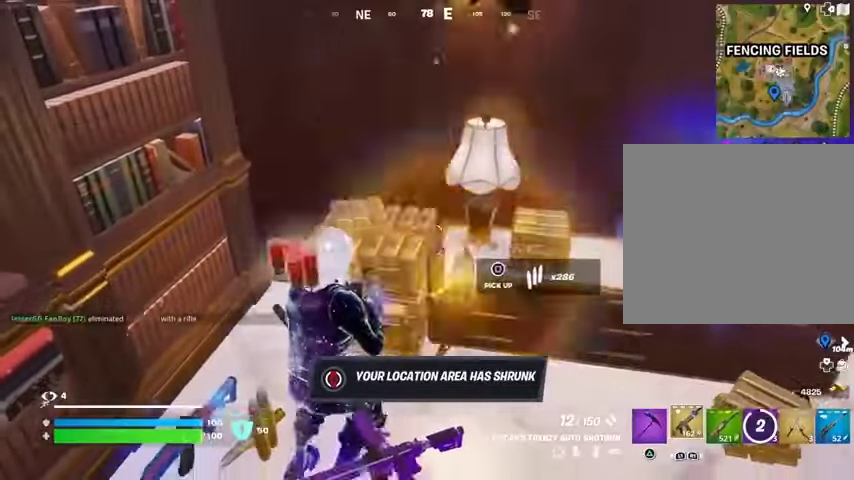
{"buttons": [], "left_stick": "down-right", "right_stick": "left", "events": [[133, "left_stick", "down-right"], [300, "right_stick", "left"]]}
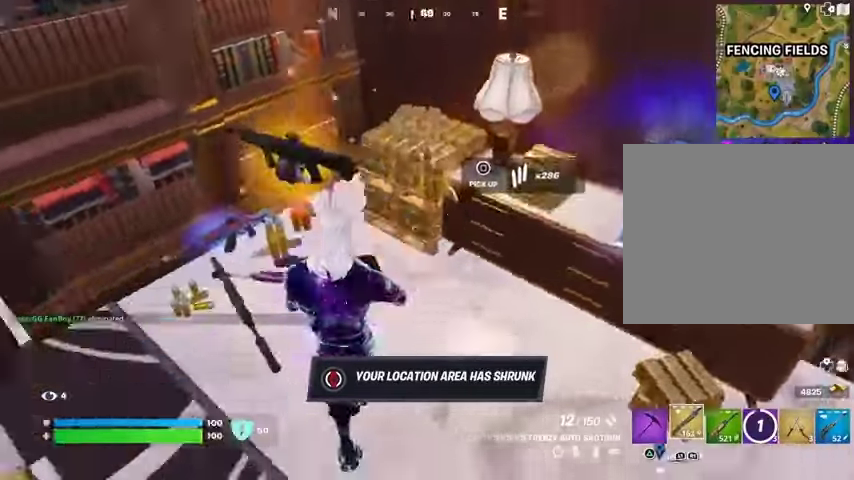
{"buttons": [], "left_stick": "up-left", "right_stick": "center", "events": [[167, "right_stick", "up-left"], [233, "left_stick", "up-left"], [267, "right_stick", "center"], [333, "left_stick", "up"], [500, "left_stick", "up-left"]]}
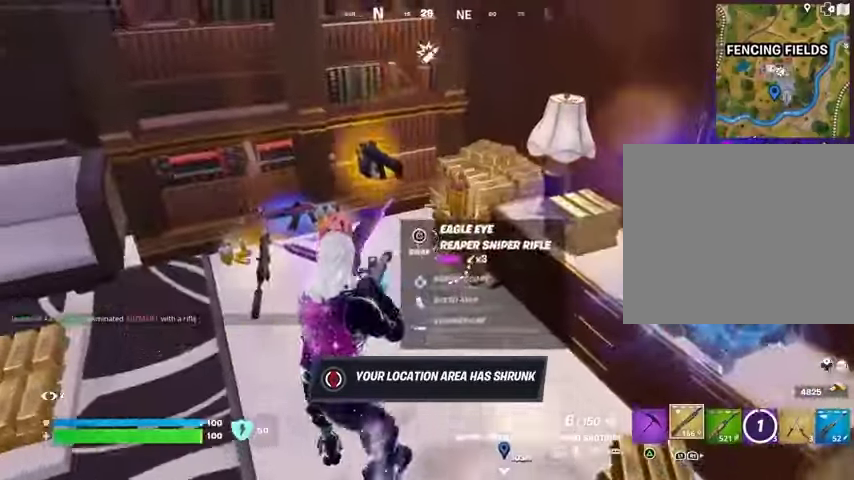
{"buttons": [], "left_stick": "center", "right_stick": "center", "events": [[100, "right_stick", "up-left"], [167, "right_stick", "center"], [233, "SQUARE", "down"], [267, "left_stick", "down"], [300, "SQUARE", "up"], [500, "left_stick", "center"]]}
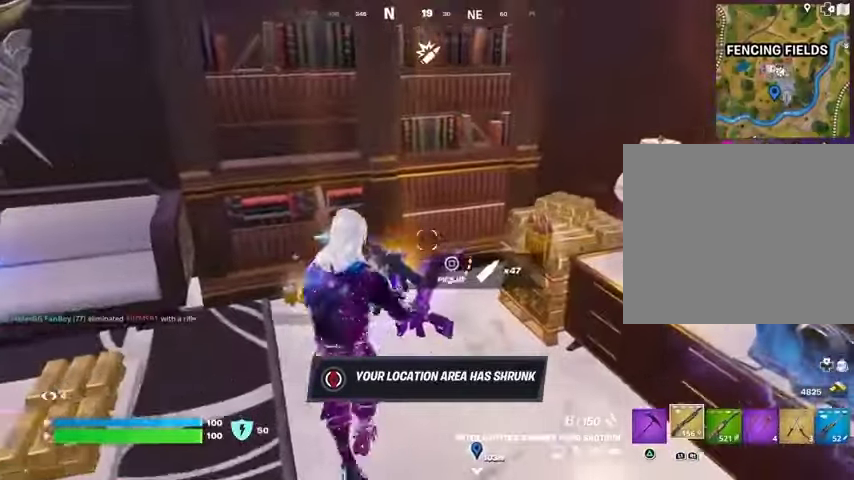
{"buttons": [], "left_stick": "up", "right_stick": "center", "events": [[33, "left_stick", "left"], [133, "left_stick", "center"], [200, "left_stick", "down-right"], [233, "SQUARE", "down"], [300, "left_stick", "left"], [333, "SQUARE", "up"], [433, "left_stick", "up"]]}
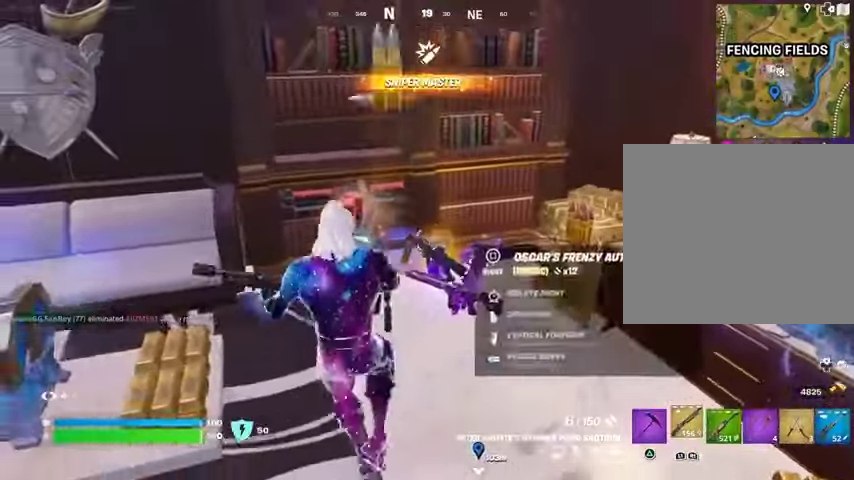
{"buttons": [], "left_stick": "center", "right_stick": "center", "events": [[67, "left_stick", "up-right"], [233, "SQUARE", "down"], [267, "left_stick", "center"], [300, "SQUARE", "up"], [300, "right_stick", "down"], [367, "right_stick", "center"]]}
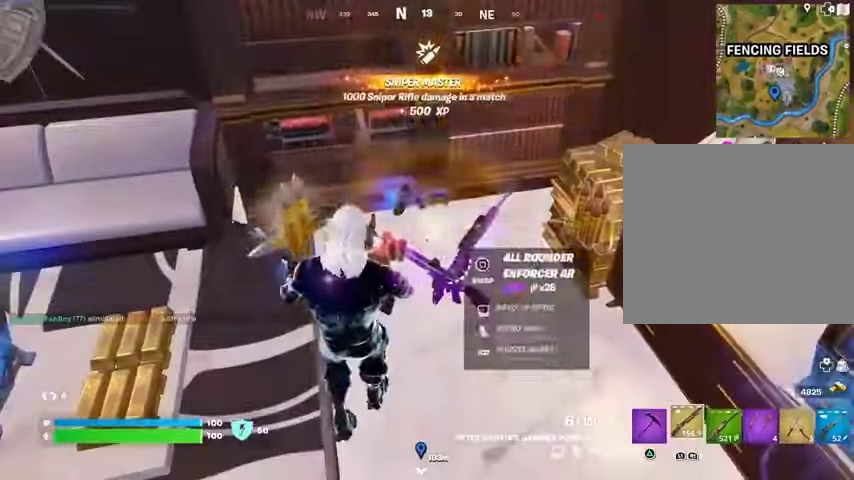
{"buttons": [], "left_stick": "up-left", "right_stick": "left", "events": [[133, "left_stick", "up"], [400, "left_stick", "up-left"], [433, "right_stick", "left"]]}
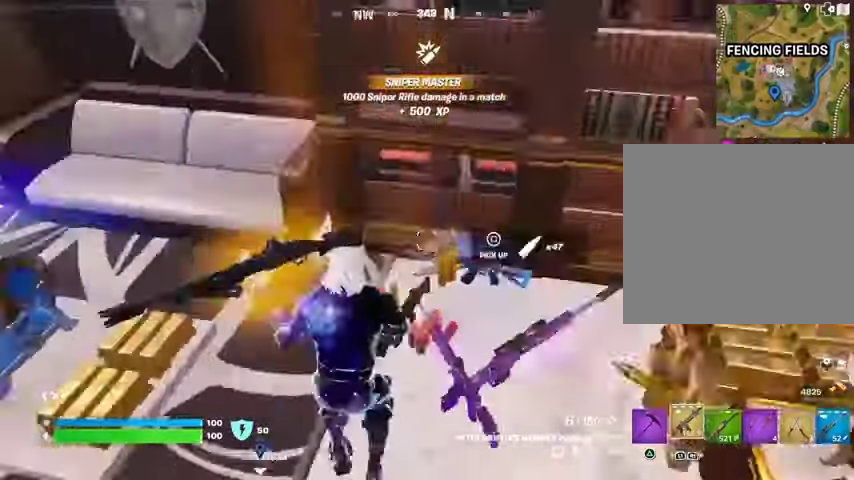
{"buttons": [], "left_stick": "up", "right_stick": "center", "events": [[133, "left_stick", "up"], [200, "right_stick", "center"], [233, "TRIANGLE", "down"], [267, "TRIANGLE", "up"], [367, "right_stick", "up-left"], [467, "right_stick", "center"]]}
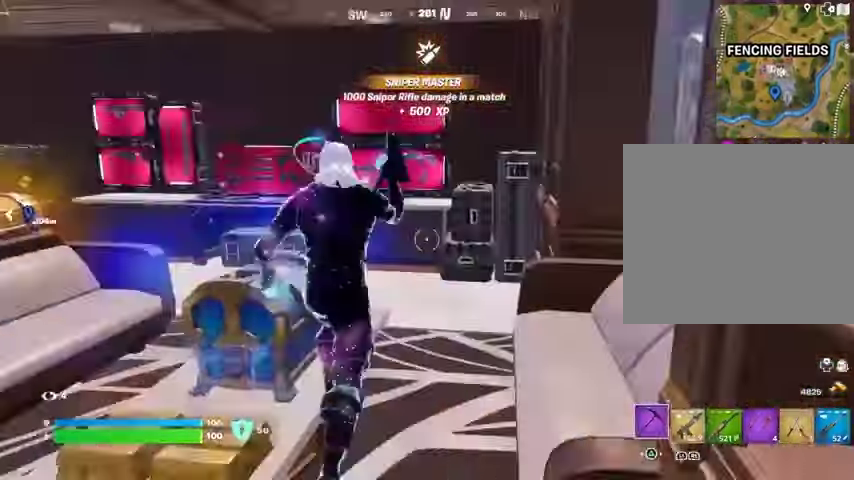
{"buttons": ["R2"], "left_stick": "down-right", "right_stick": "left", "events": [[133, "right_stick", "down-left"], [233, "left_stick", "up-right"], [333, "R2", "down"], [367, "right_stick", "left"], [400, "left_stick", "down-right"]]}
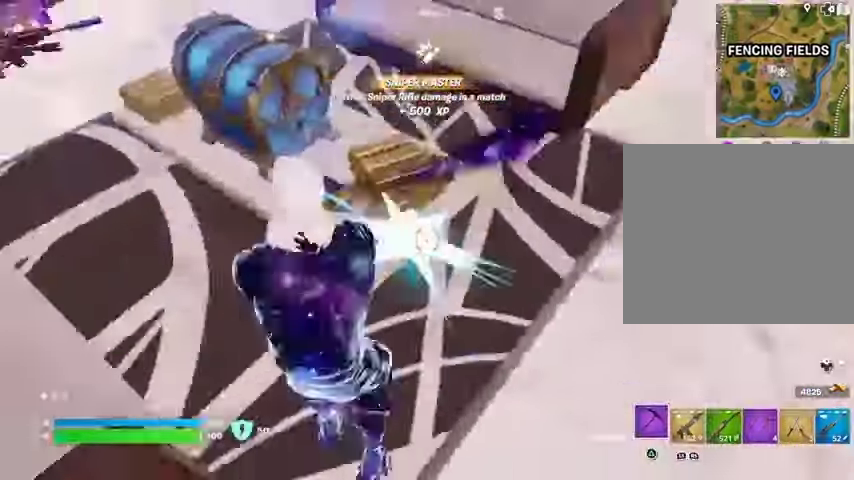
{"buttons": ["R2"], "left_stick": "right", "right_stick": "center", "events": [[133, "right_stick", "center"], [233, "right_stick", "left"], [433, "right_stick", "center"], [467, "left_stick", "right"]]}
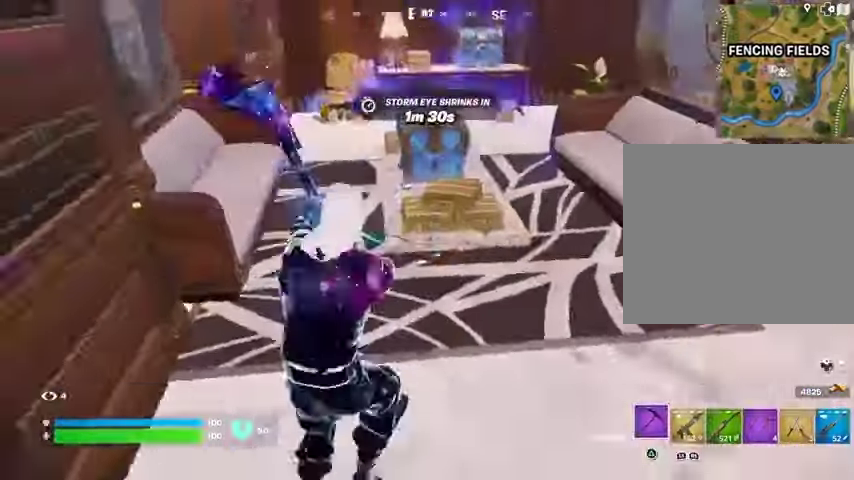
{"buttons": [], "left_stick": "up-right", "right_stick": "center", "events": [[33, "right_stick", "left"], [100, "right_stick", "center"], [133, "left_stick", "up-right"], [200, "R2", "up"], [233, "left_stick", "up"], [300, "L3", "down"], [400, "L3", "up"], [400, "left_stick", "up-right"]]}